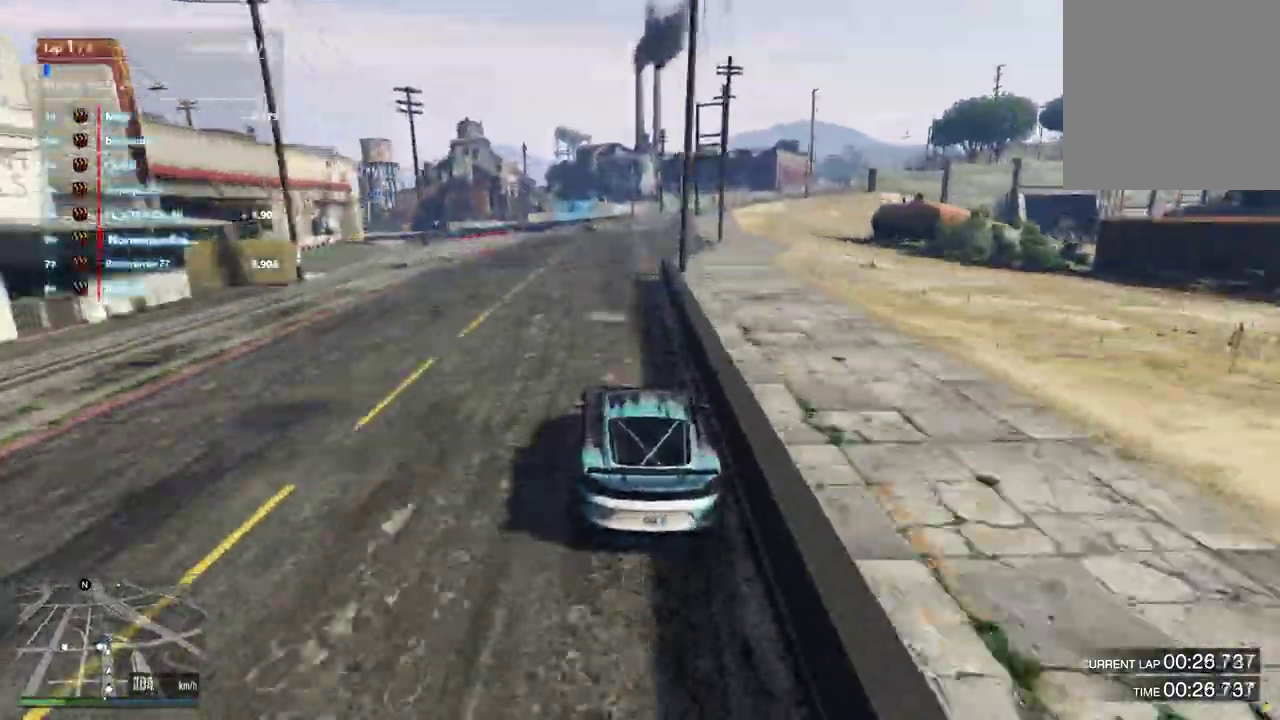
Gameplay with a controller (Xbox layout); each line is a JSON object with the inputs held at the frame after it (dt_ms = milliseconds from this image to that frame). "events" lists button and stick changes between this image and that frame as [ms after this image, input, new state], when the widget could be followed in between. Not read: L3 R2 R3.
{"dt_ms": 500, "buttons": ["L2"], "left_stick": "center", "right_stick": "center", "events": [[367, "L2", "down"]]}
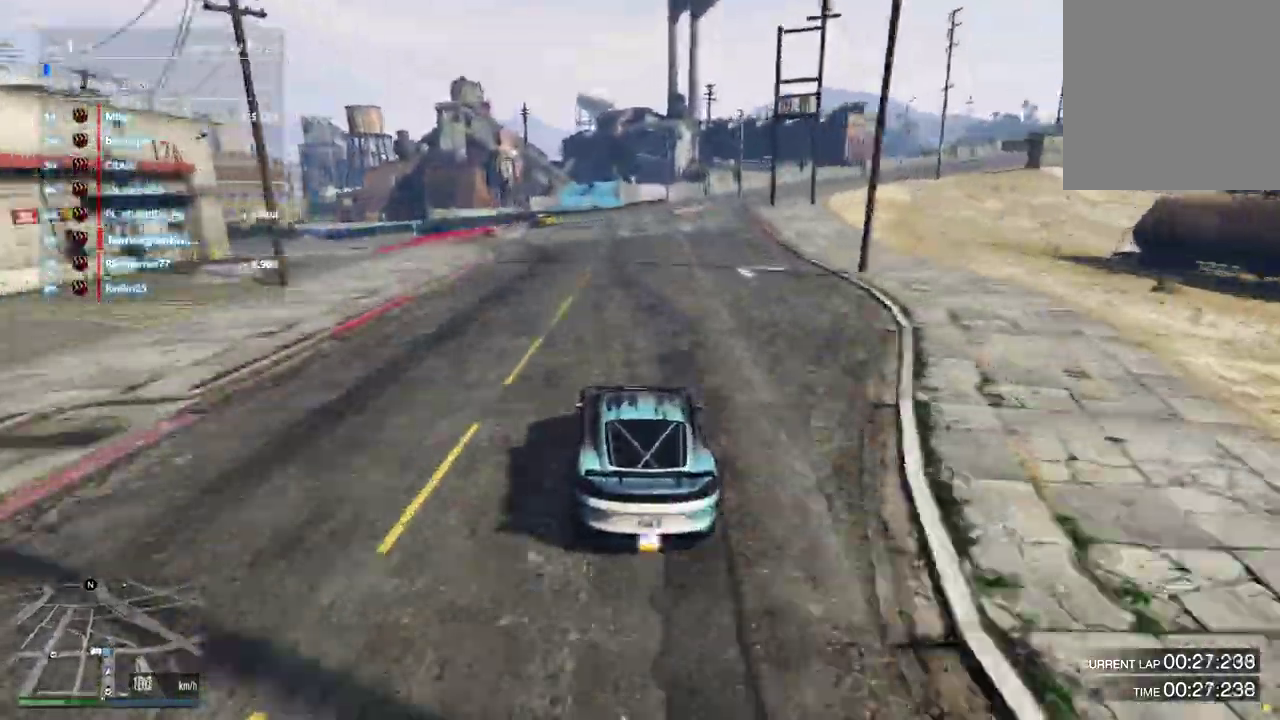
{"dt_ms": 400, "buttons": ["L2"], "left_stick": "left", "right_stick": "center", "events": [[100, "left_stick", "down-left"], [167, "left_stick", "center"], [333, "left_stick", "left"]]}
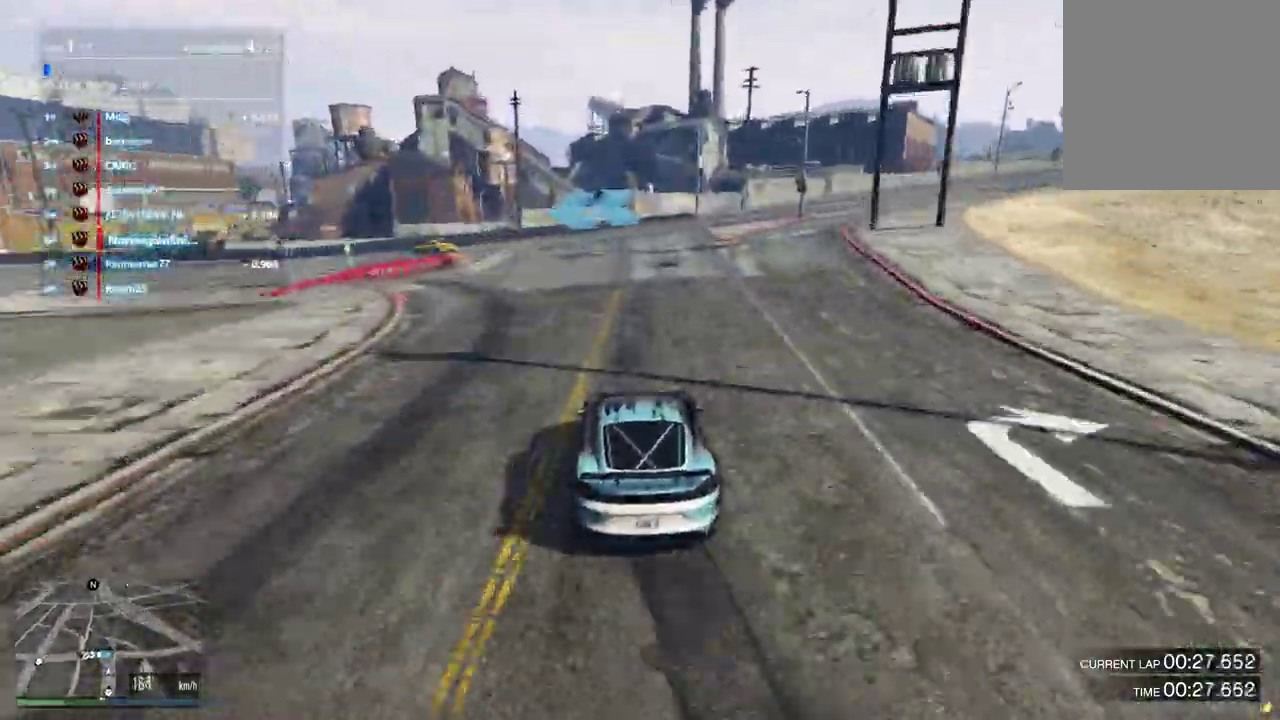
{"dt_ms": 600, "buttons": ["L2"], "left_stick": "left", "right_stick": "center", "events": [[100, "left_stick", "center"], [267, "left_stick", "left"], [433, "left_stick", "center"], [500, "left_stick", "left"]]}
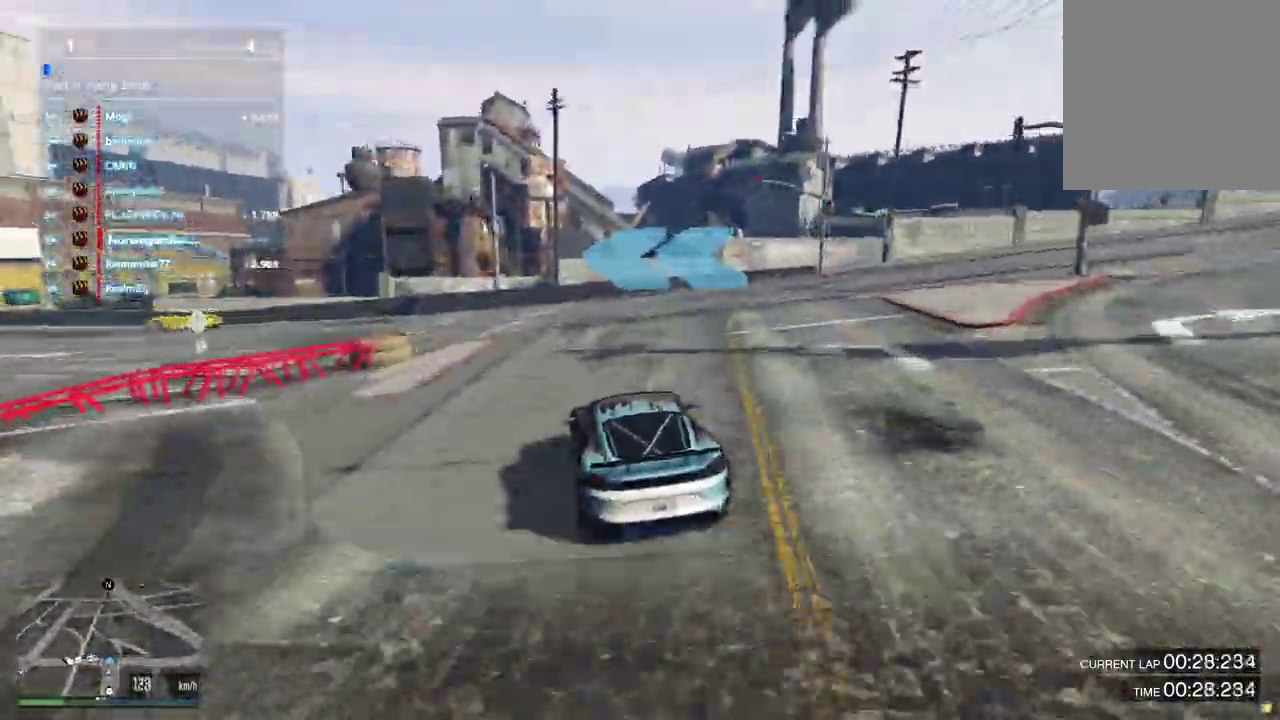
{"dt_ms": 300, "buttons": ["L2"], "left_stick": "left", "right_stick": "center", "events": []}